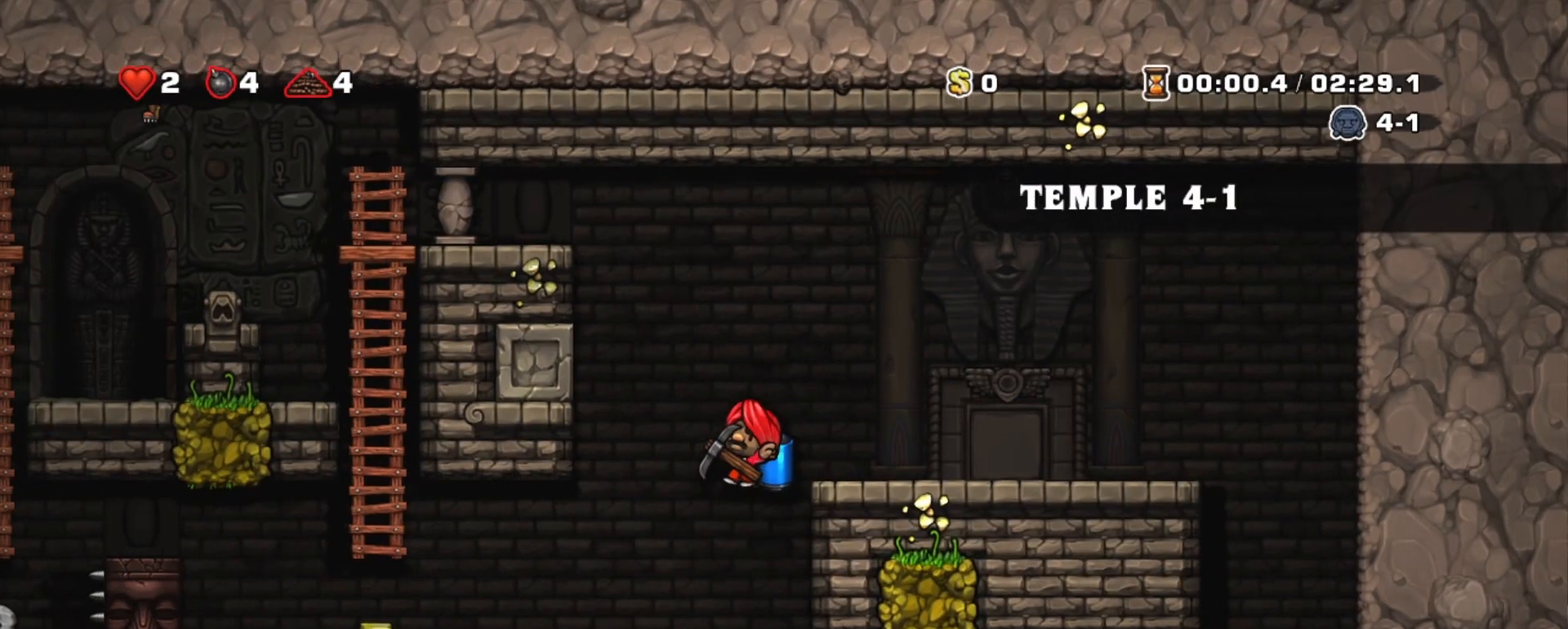
Gameplay with keyboard; each line is a JSON object with the keys held at the frame after it. "events" lists presses ("down") and releases ("up") of "a", "down", "escape", "left", "right", "s", "shift", "space", "tab", "up", "x" and "z" between this image and that frame as [ms after this image, input, new state], when the widget could be followed in between. No other keys are recorded. Mouse input is not recorded.
{"keys": ["right", "shift"], "events": [[383, "right", "down"]]}
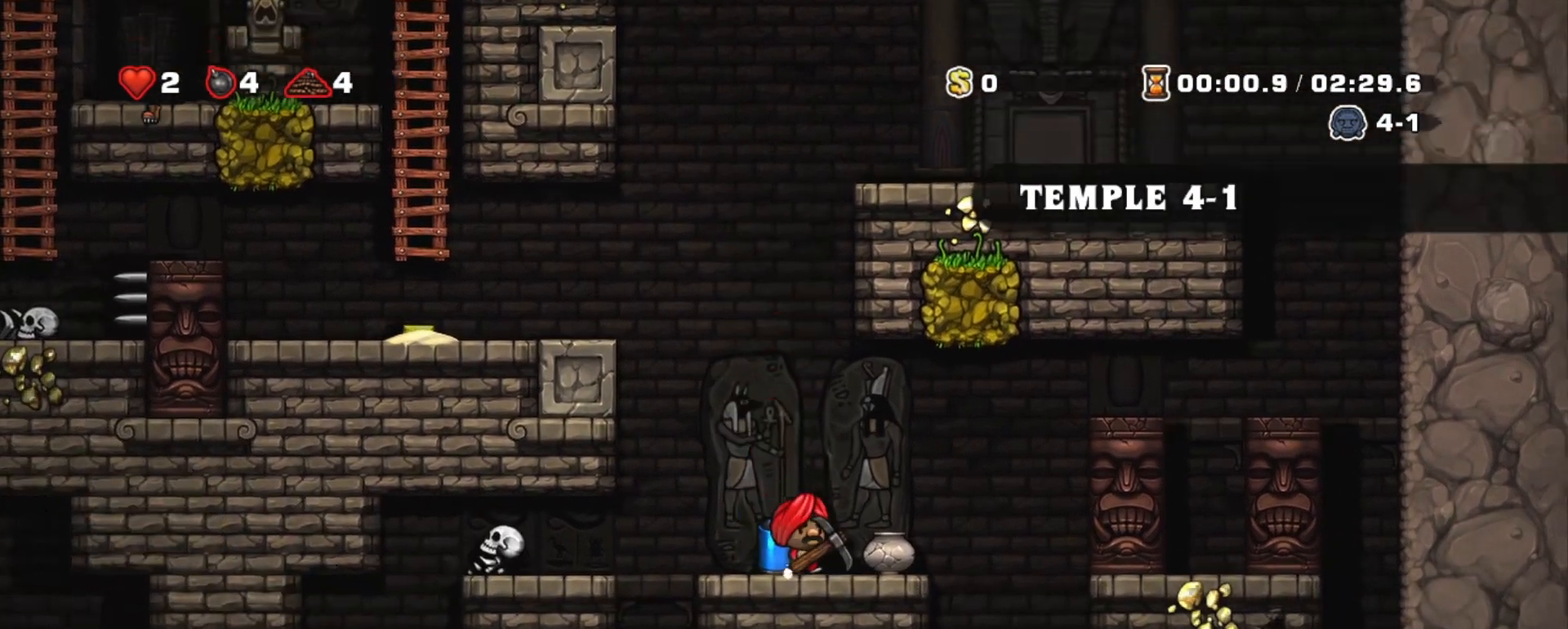
{"keys": ["shift"], "events": [[217, "left", "down"], [217, "right", "up"], [267, "left", "up"]]}
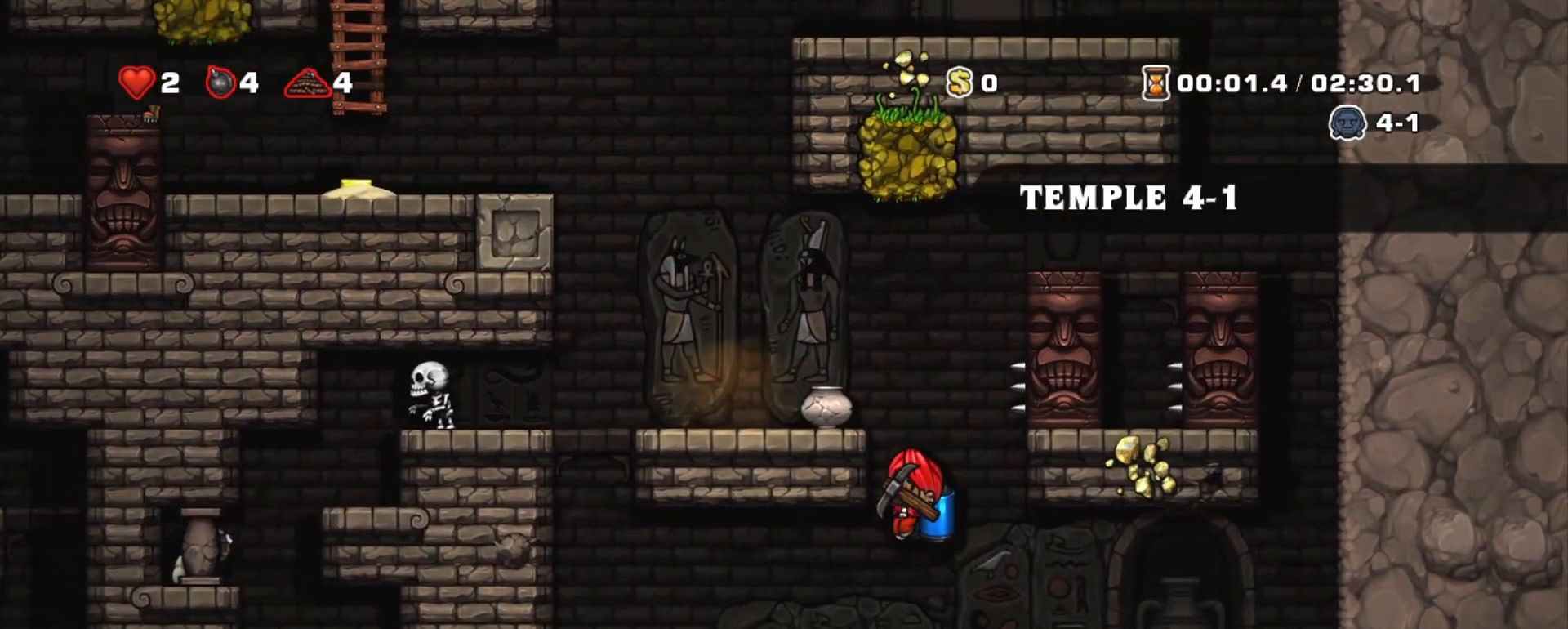
{"keys": ["shift"], "events": [[183, "right", "down"], [233, "right", "up"], [233, "z", "down"], [283, "z", "up"]]}
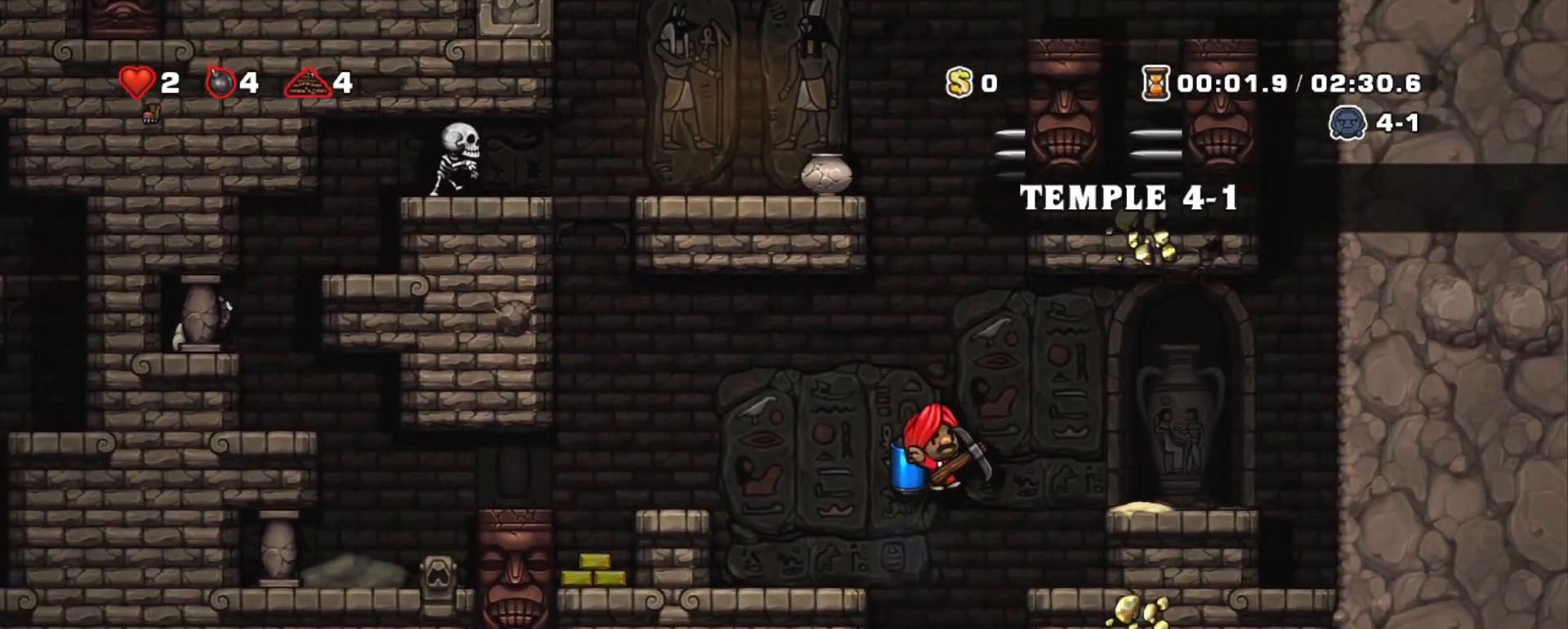
{"keys": ["left", "shift"], "events": [[150, "right", "down"], [250, "right", "up"], [300, "left", "down"]]}
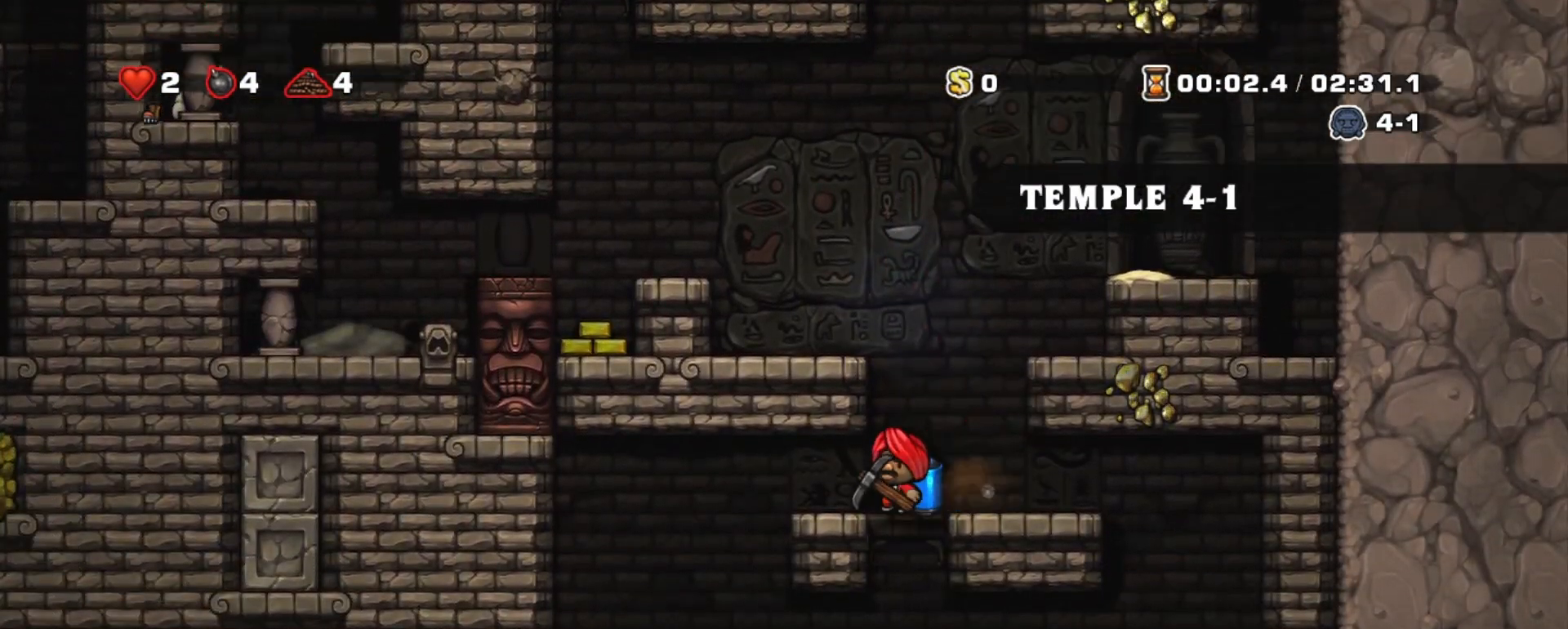
{"keys": ["shift", "z"], "events": [[167, "left", "up"], [450, "right", "down"], [500, "right", "up"], [500, "z", "down"]]}
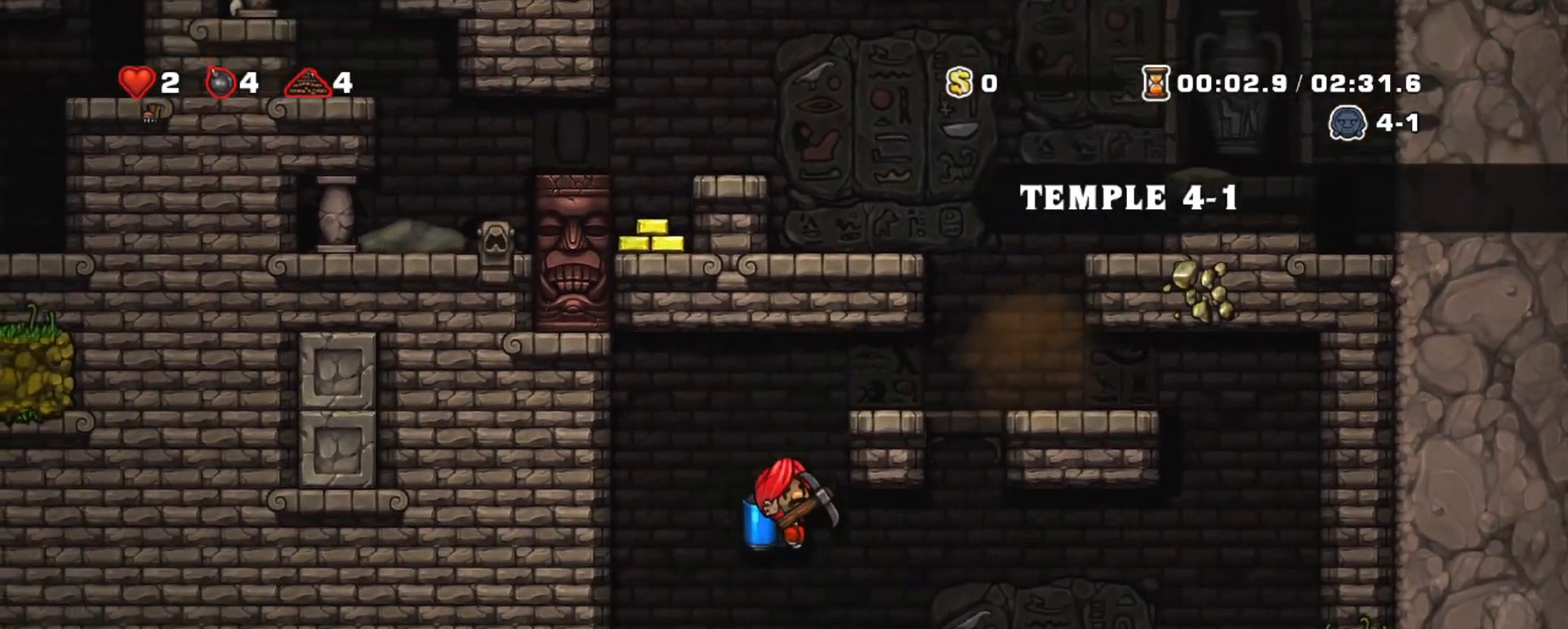
{"keys": ["shift"], "events": [[50, "z", "up"], [333, "right", "down"], [467, "right", "up"]]}
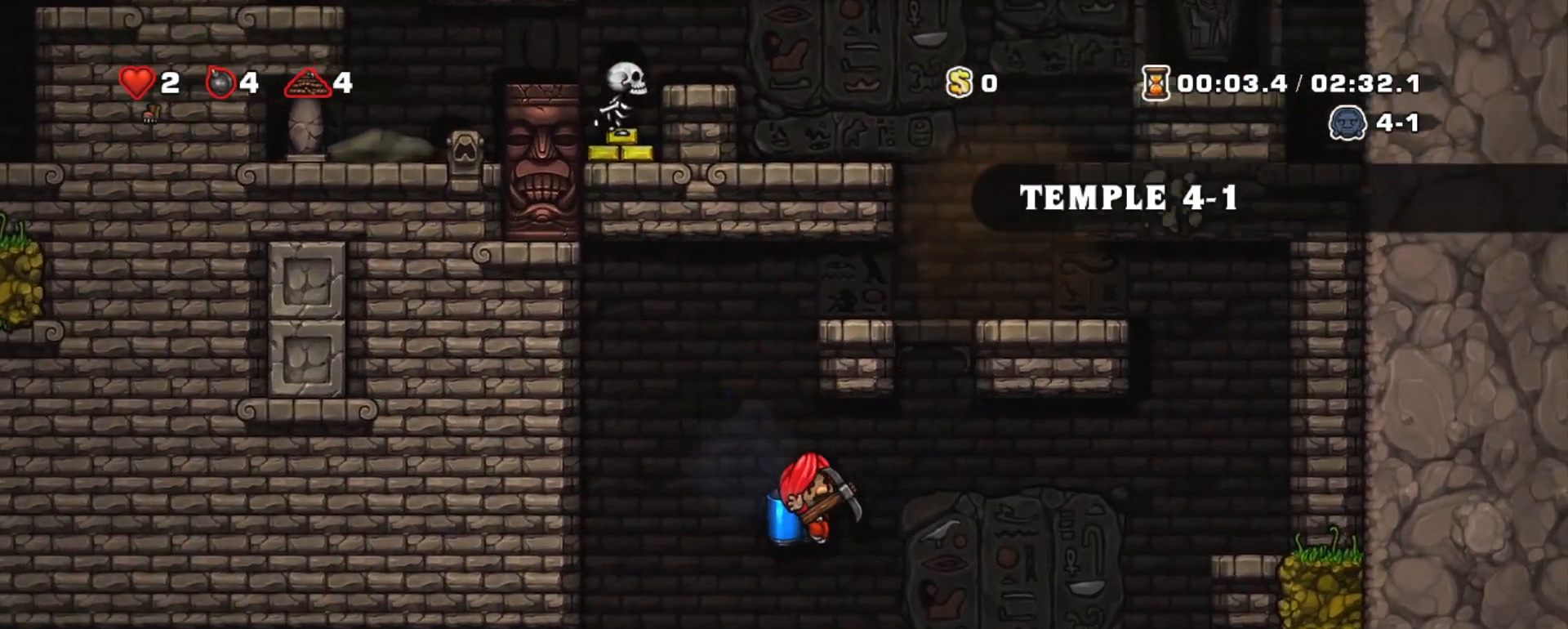
{"keys": ["right", "shift"], "events": [[67, "right", "down"]]}
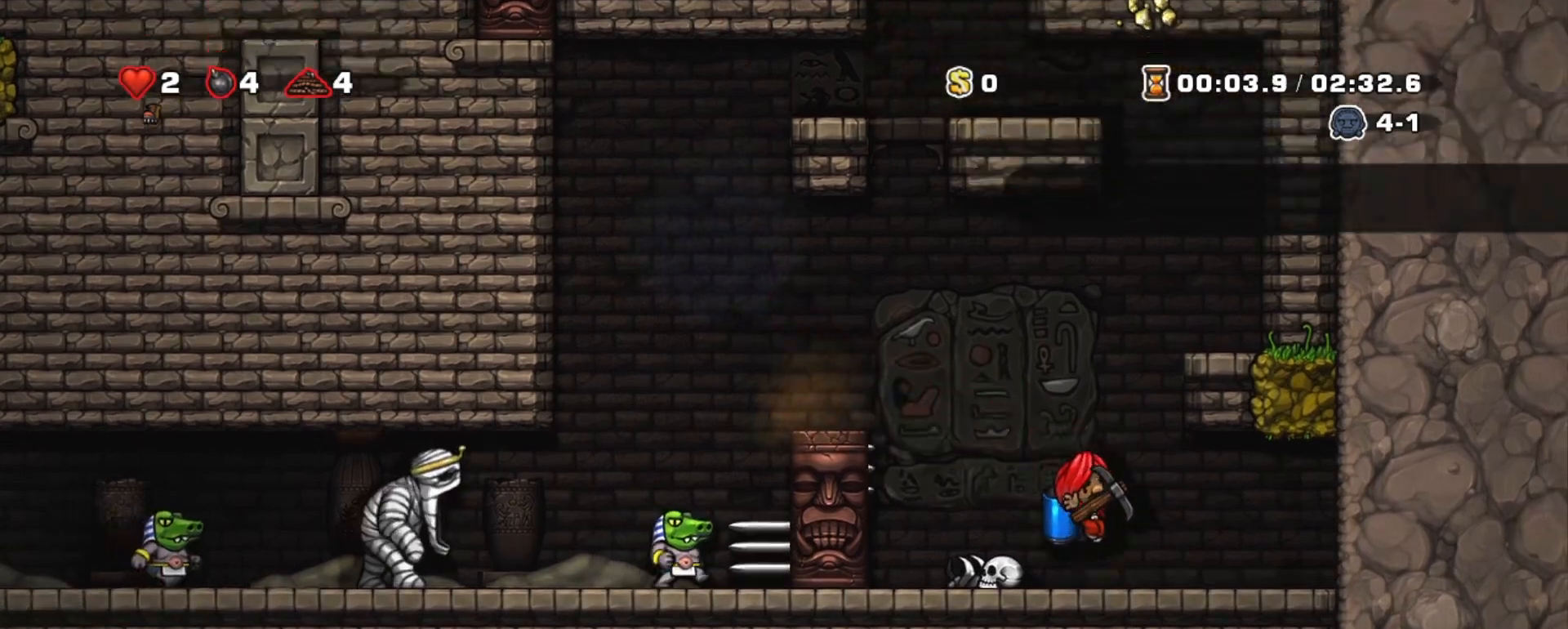
{"keys": ["shift"], "events": [[117, "left", "down"], [167, "right", "up"], [217, "left", "up"], [217, "x", "down"], [317, "x", "up"]]}
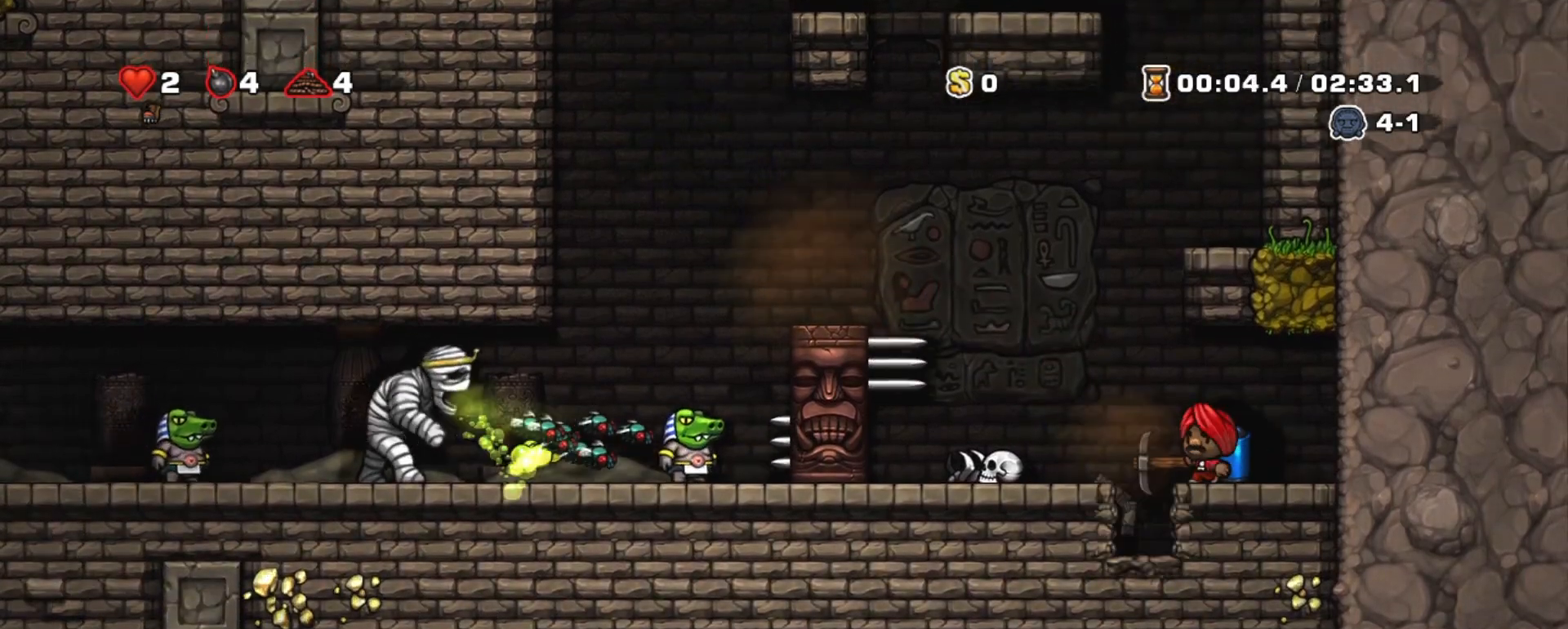
{"keys": ["left", "shift"], "events": [[133, "right", "down"], [367, "left", "down"], [367, "right", "up"]]}
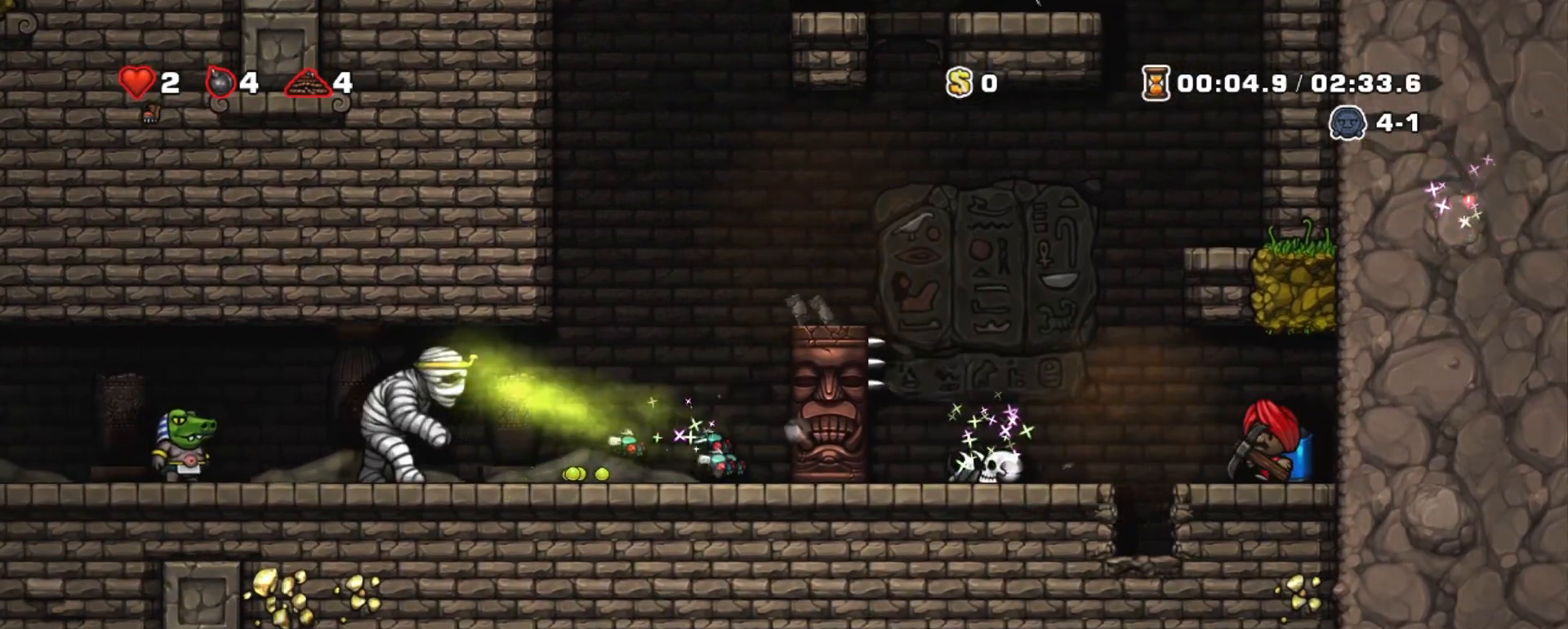
{"keys": ["left", "shift", "z"], "events": [[67, "z", "down"], [150, "z", "up"], [200, "left", "up"], [200, "z", "down"], [300, "left", "down"]]}
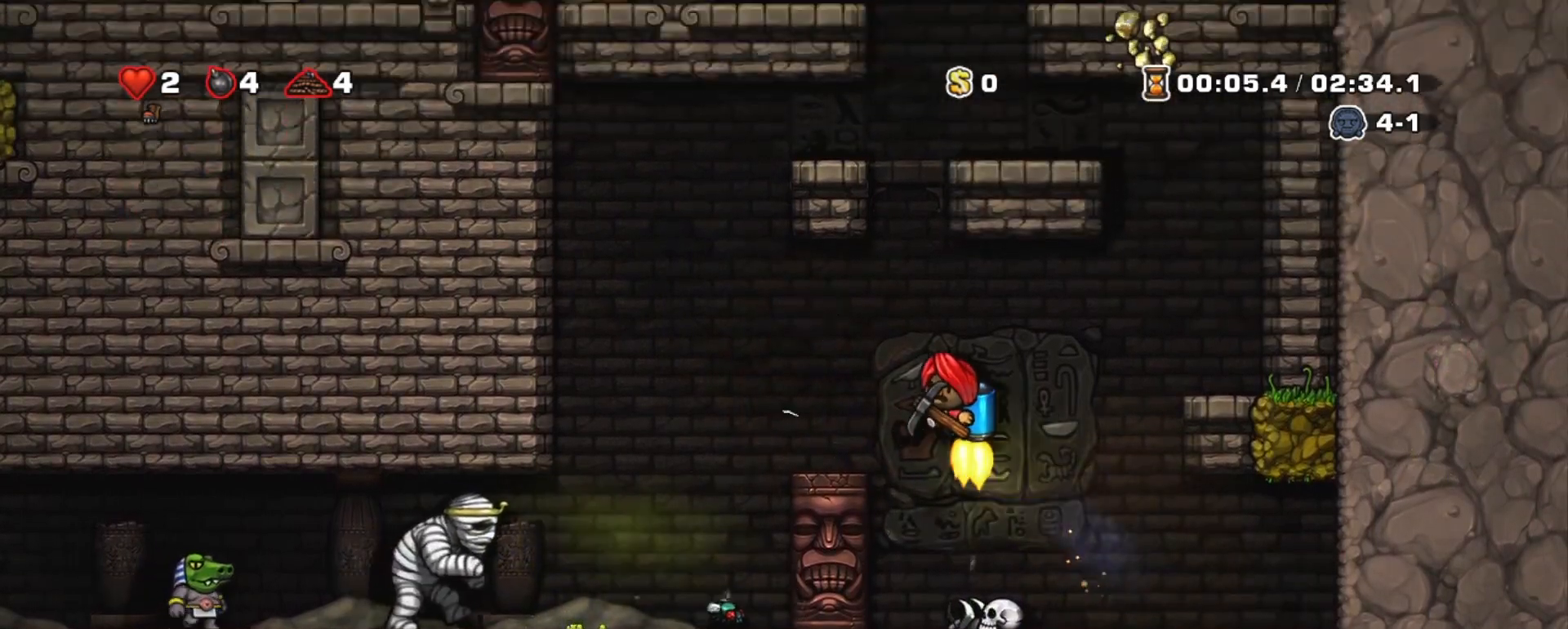
{"keys": ["shift"], "events": [[33, "z", "up"], [400, "left", "up"]]}
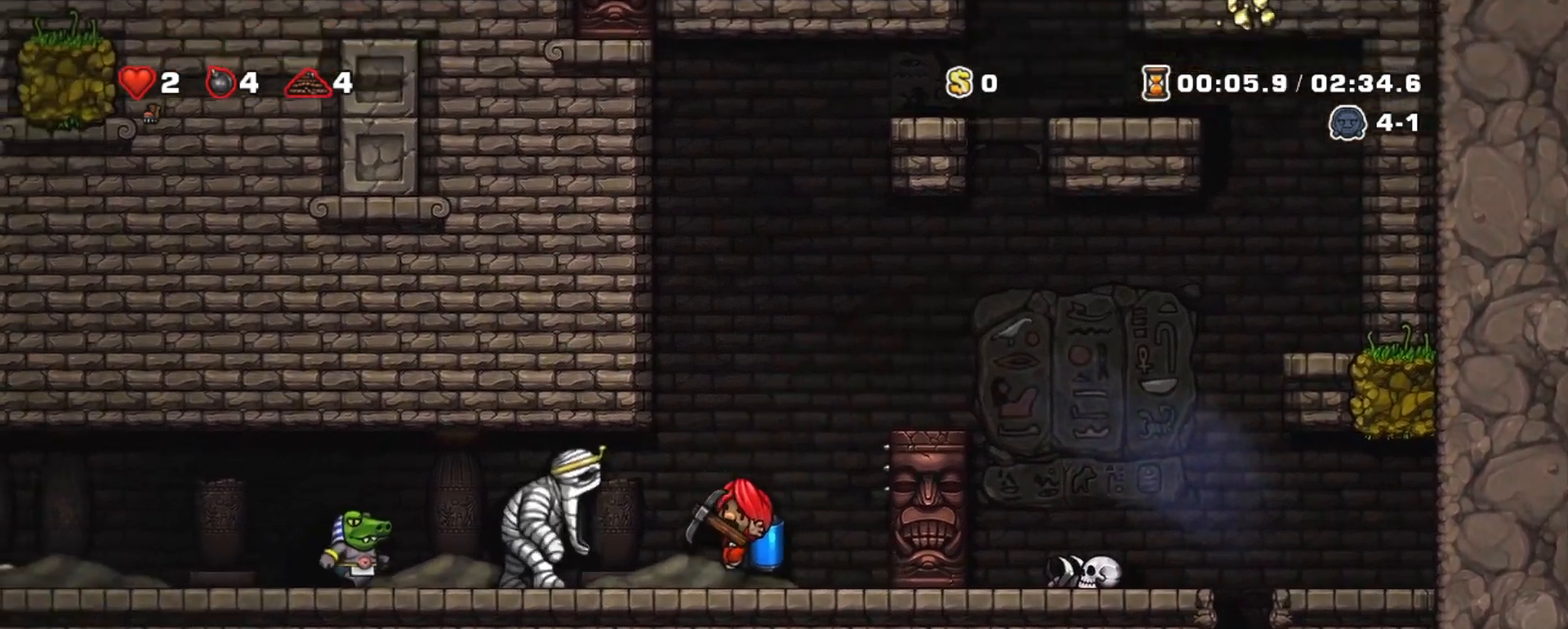
{"keys": ["left", "shift"], "events": [[50, "left", "down"], [50, "z", "down"], [283, "z", "up"]]}
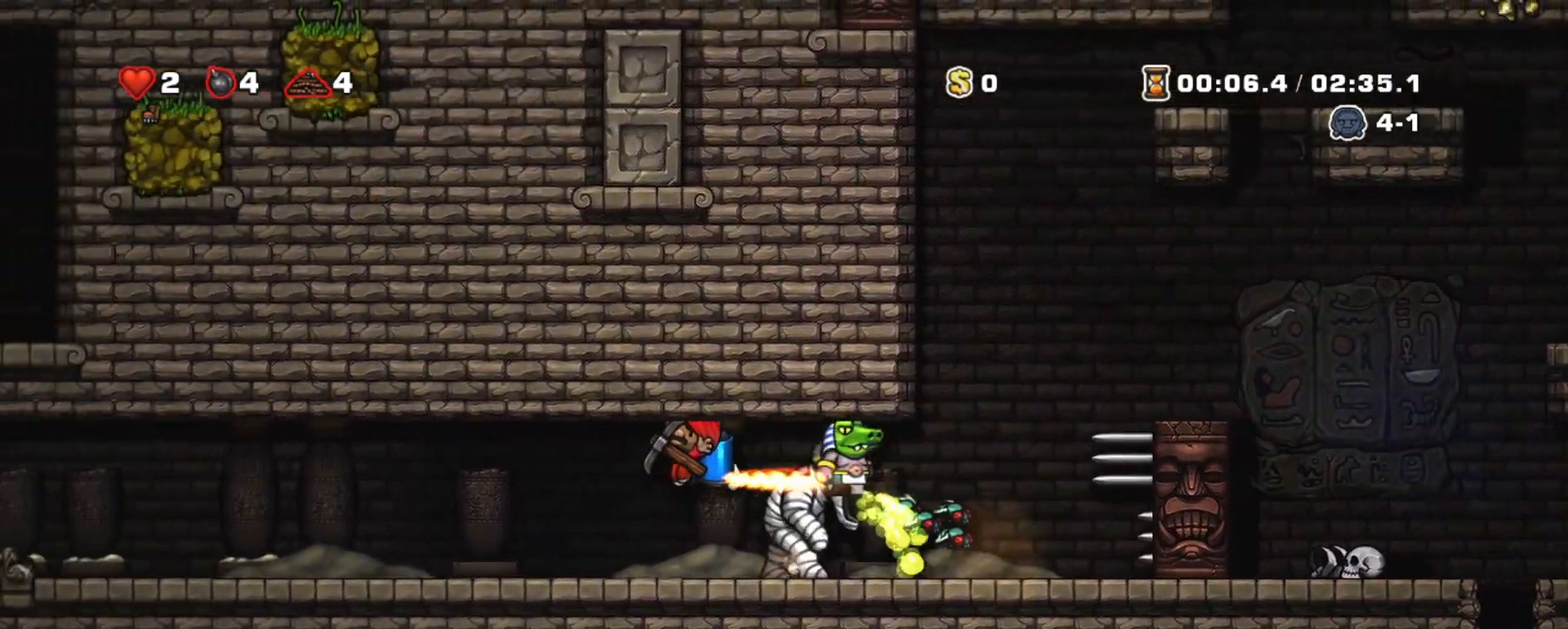
{"keys": ["left", "shift"], "events": []}
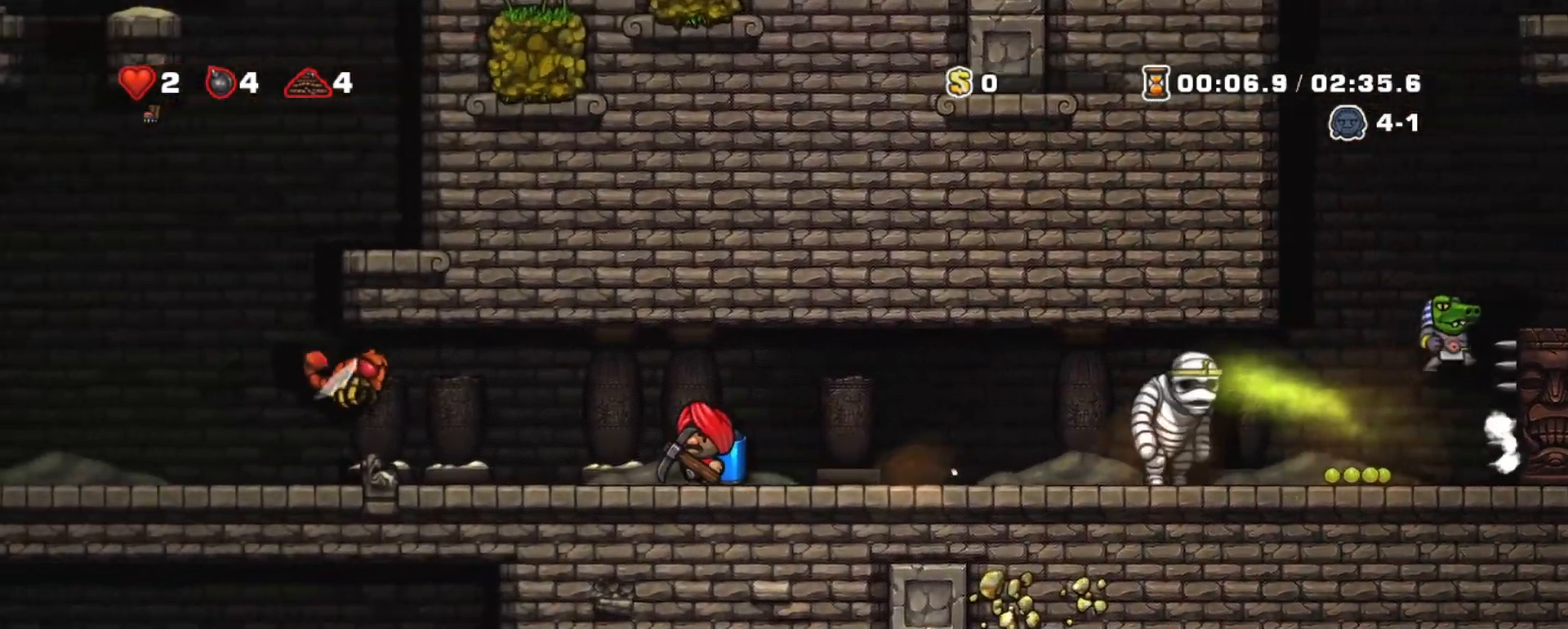
{"keys": ["left"], "events": [[117, "x", "down"], [217, "left", "up"], [267, "x", "up"], [350, "right", "down"], [350, "shift", "up"], [400, "right", "up"], [450, "left", "down"]]}
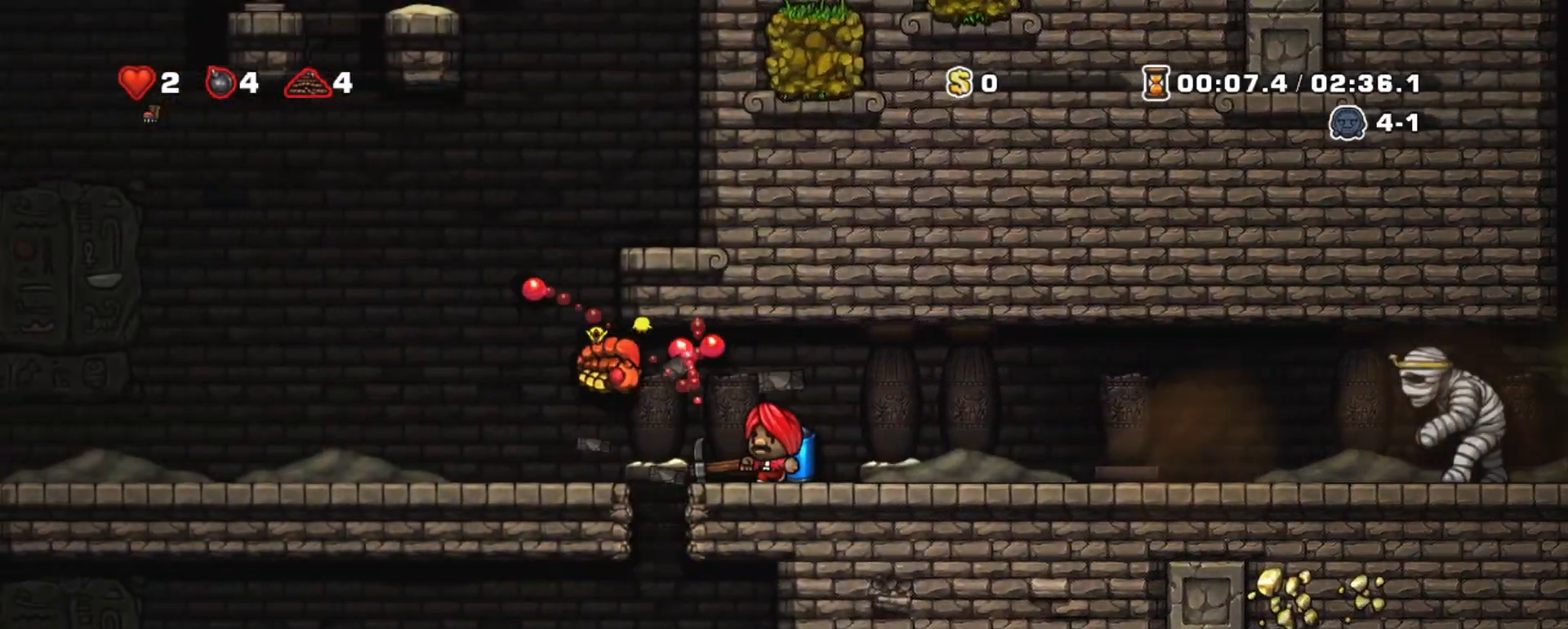
{"keys": ["shift"], "events": [[283, "left", "up"], [367, "shift", "down"]]}
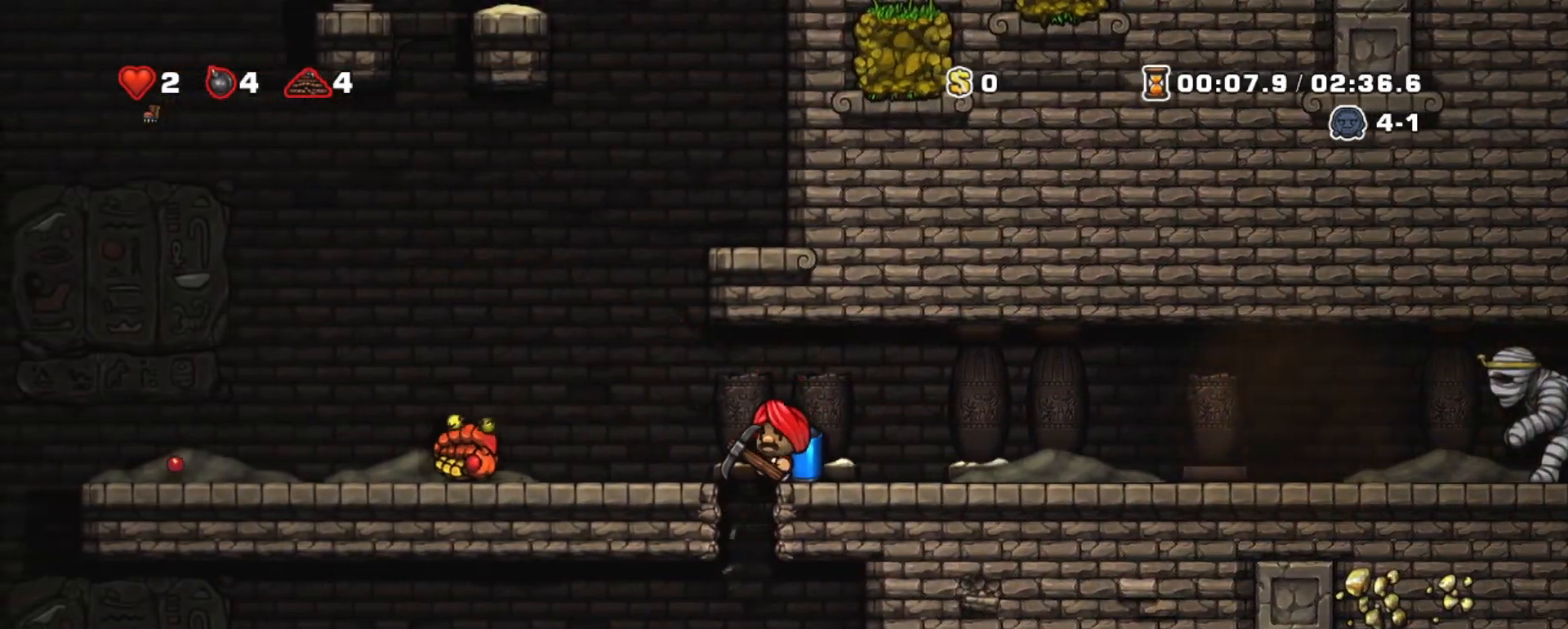
{"keys": ["left", "shift"], "events": [[17, "left", "down"], [67, "left", "up"], [350, "left", "down"]]}
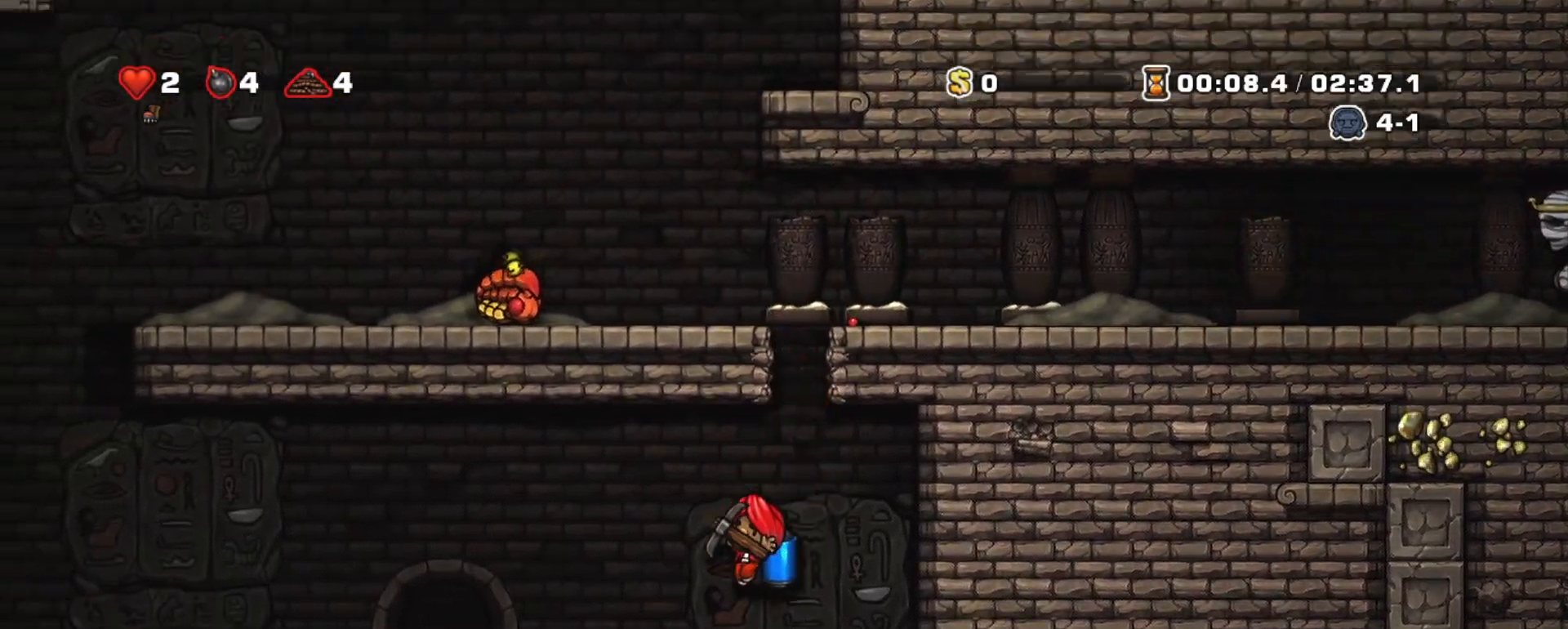
{"keys": [], "events": [[83, "z", "down"], [117, "shift", "up"], [117, "z", "up"], [350, "left", "up"]]}
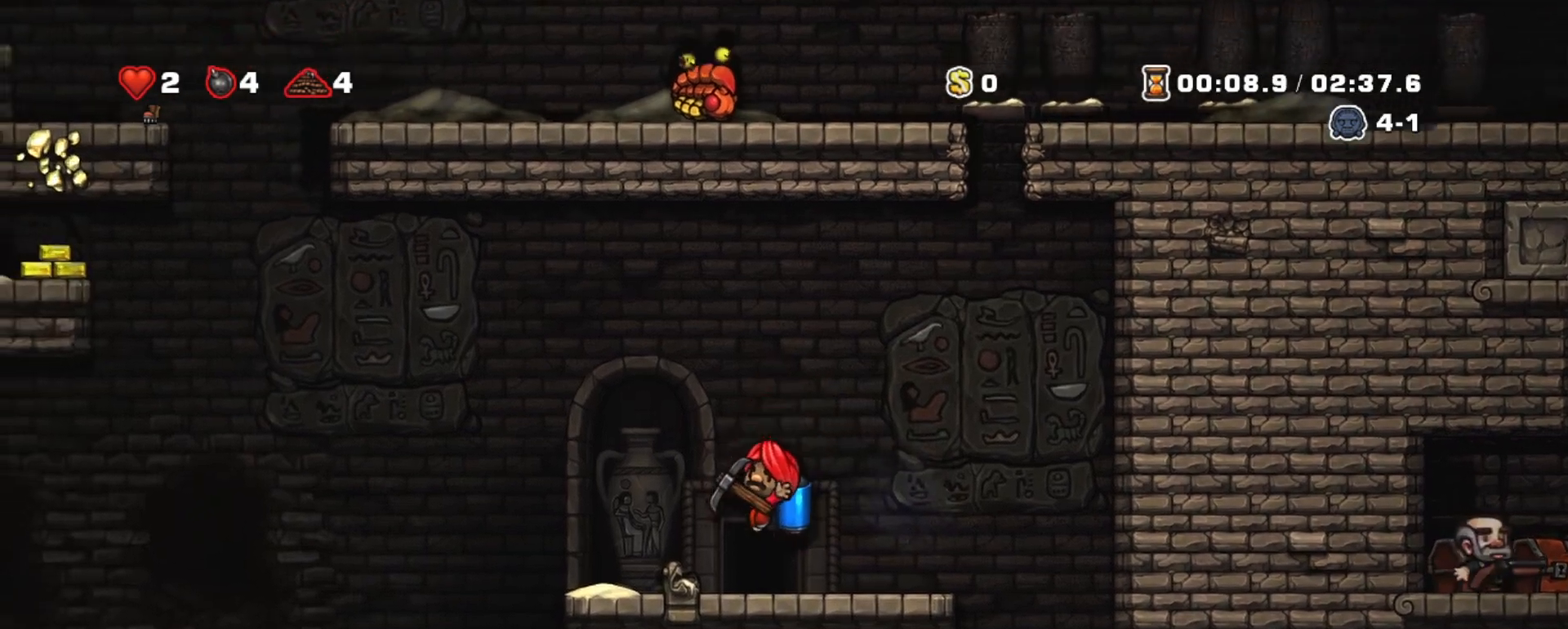
{"keys": [], "events": [[50, "left", "down"], [100, "left", "up"], [100, "space", "down"], [233, "space", "up"]]}
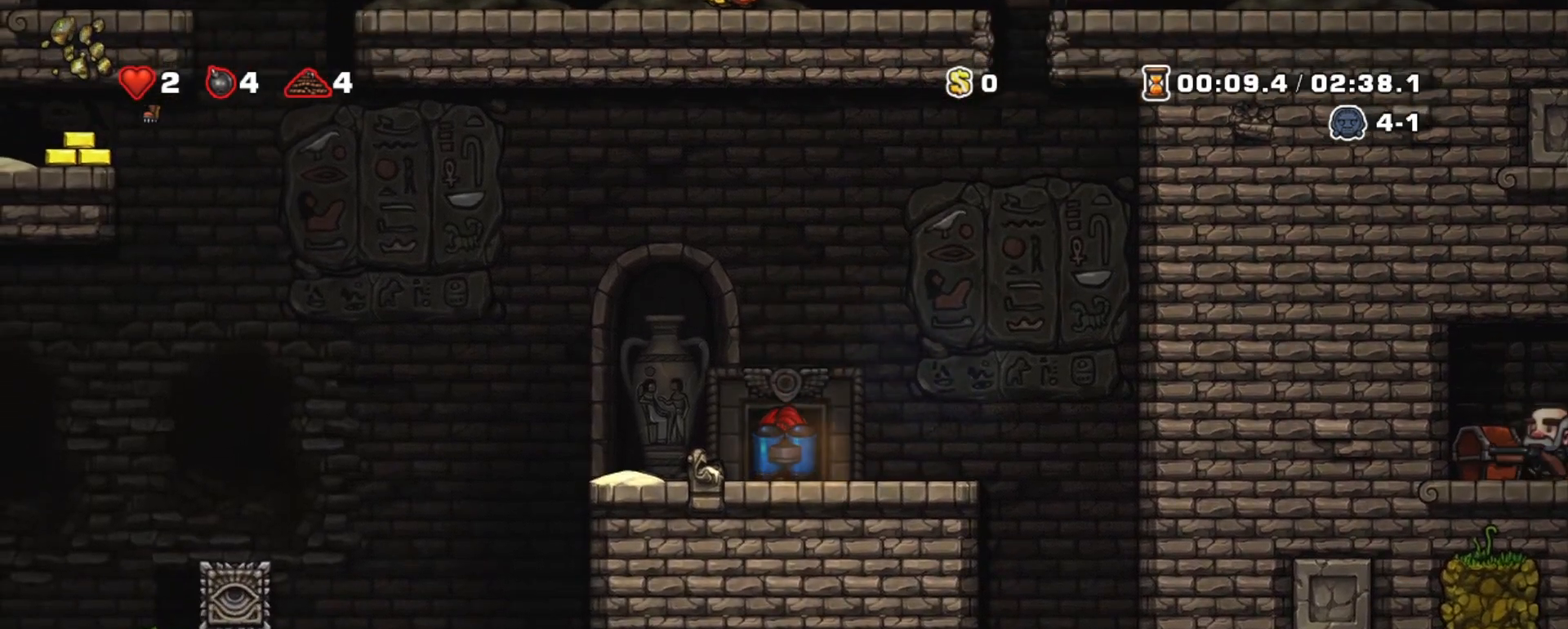
{"keys": [], "events": []}
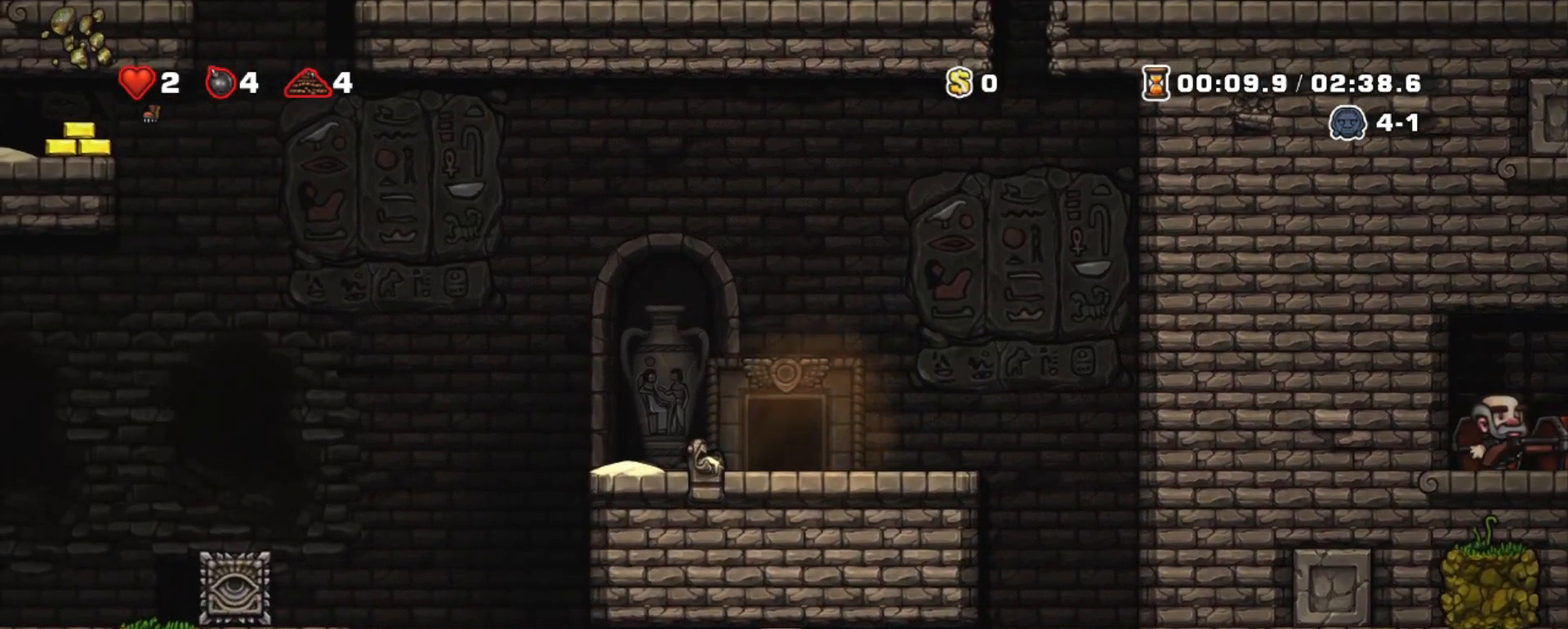
{"keys": [], "events": []}
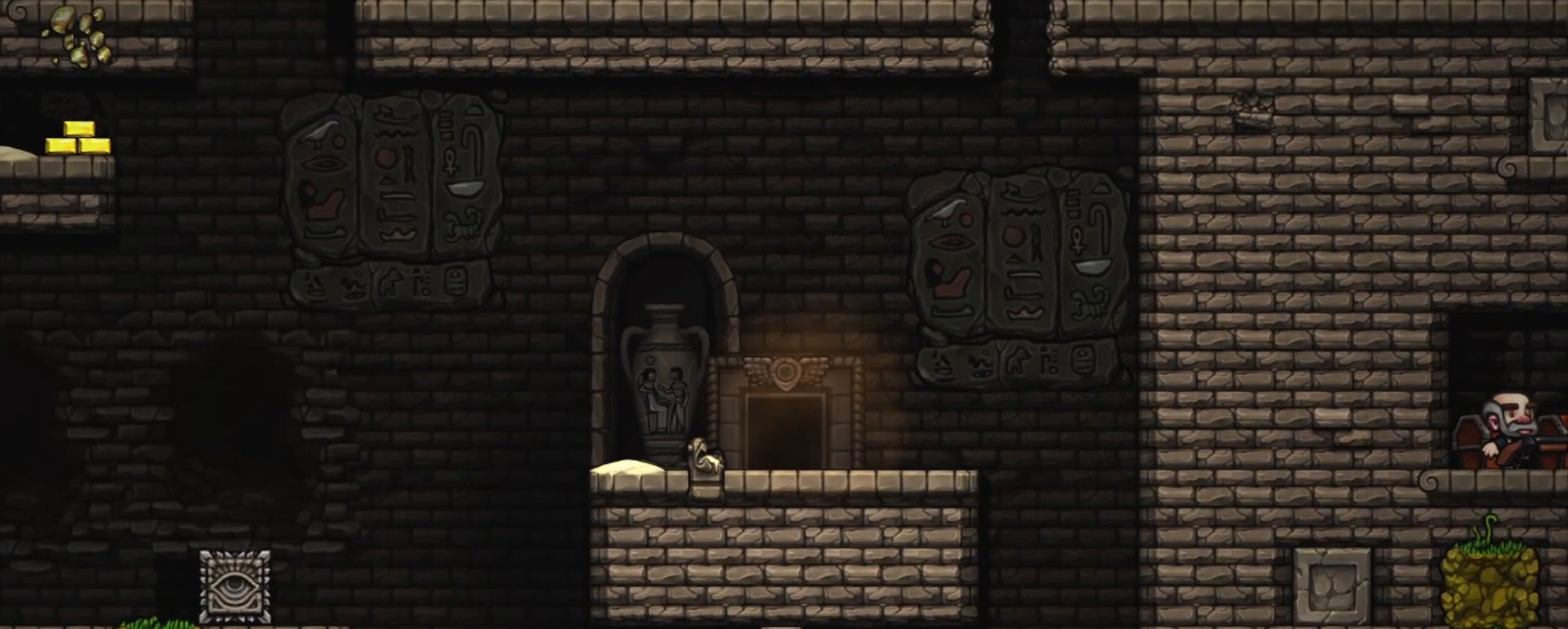
{"keys": [], "events": []}
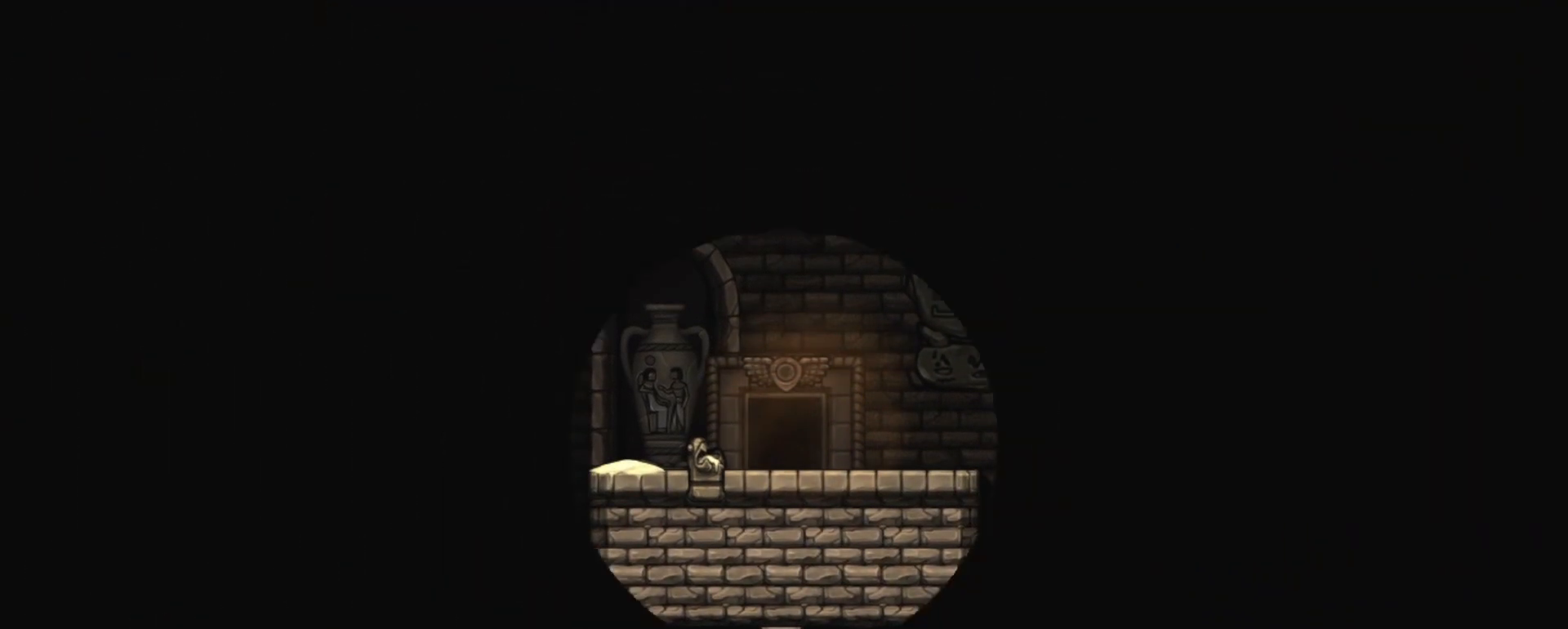
{"keys": [], "events": []}
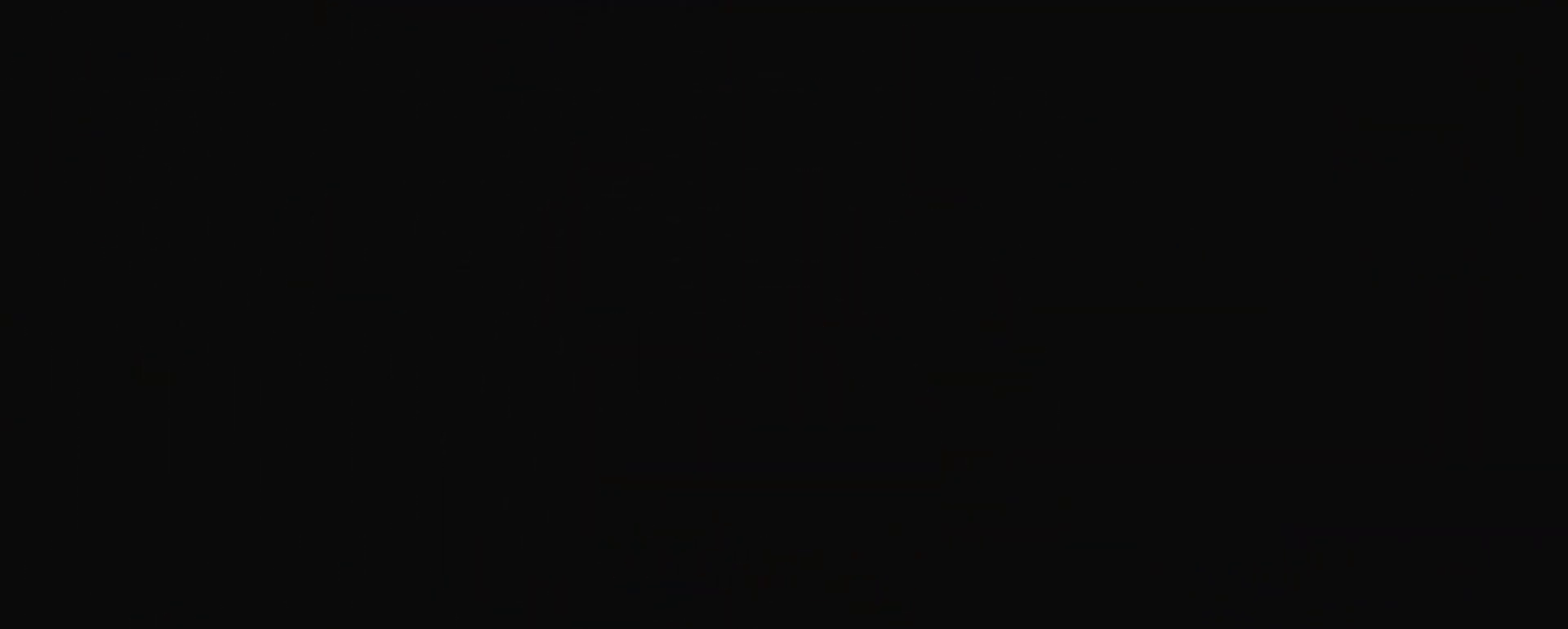
{"keys": [], "events": []}
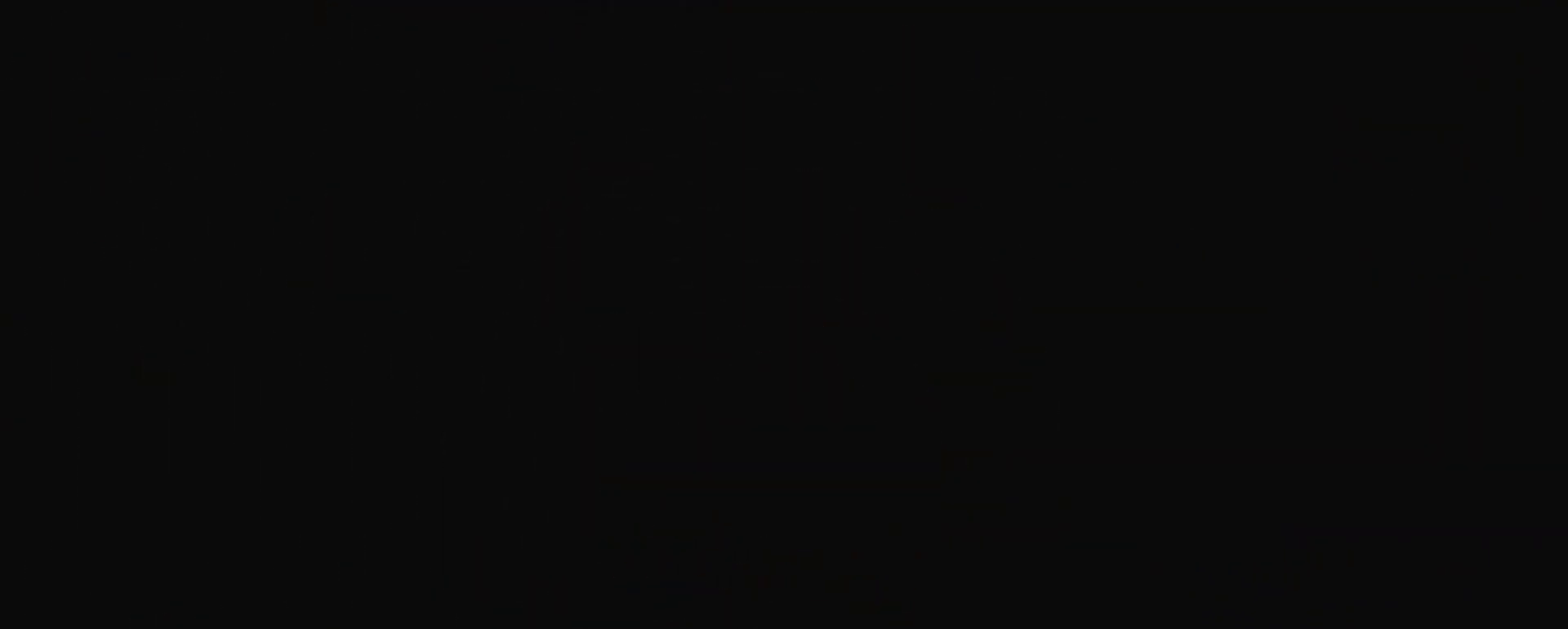
{"keys": [], "events": []}
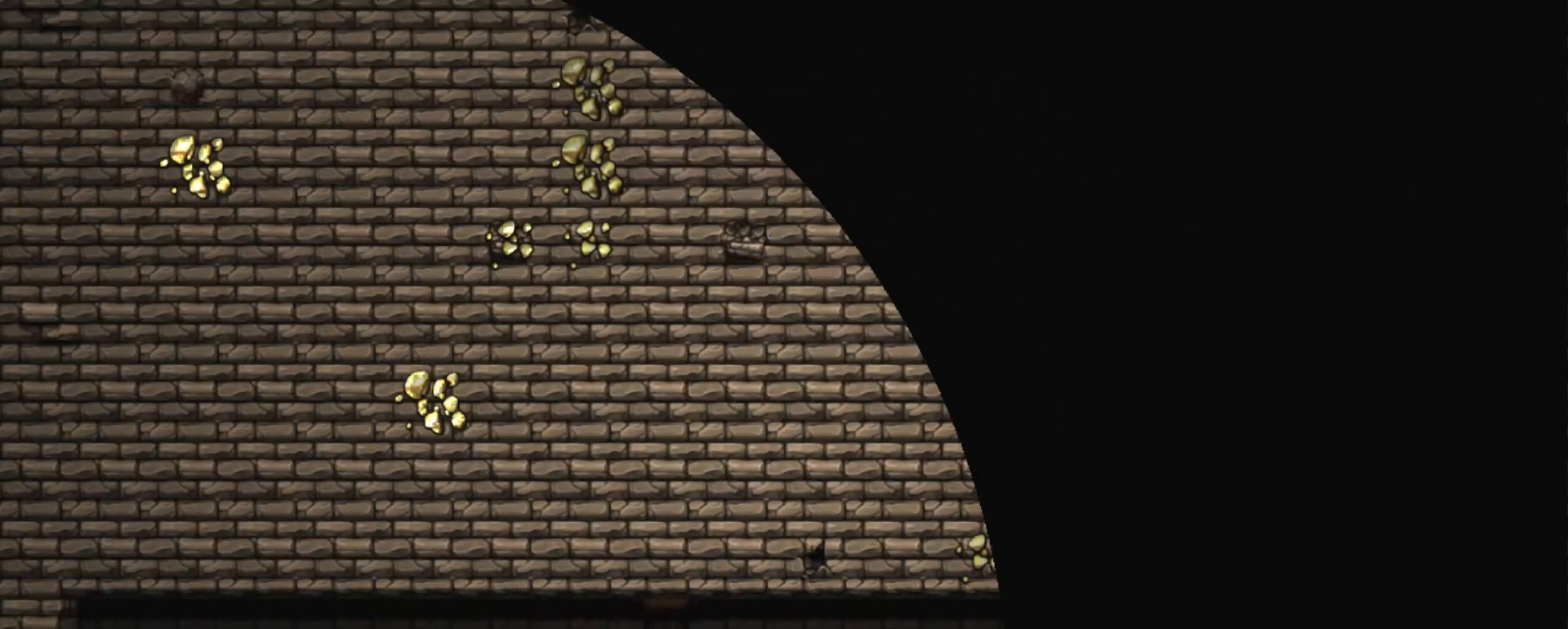
{"keys": [], "events": []}
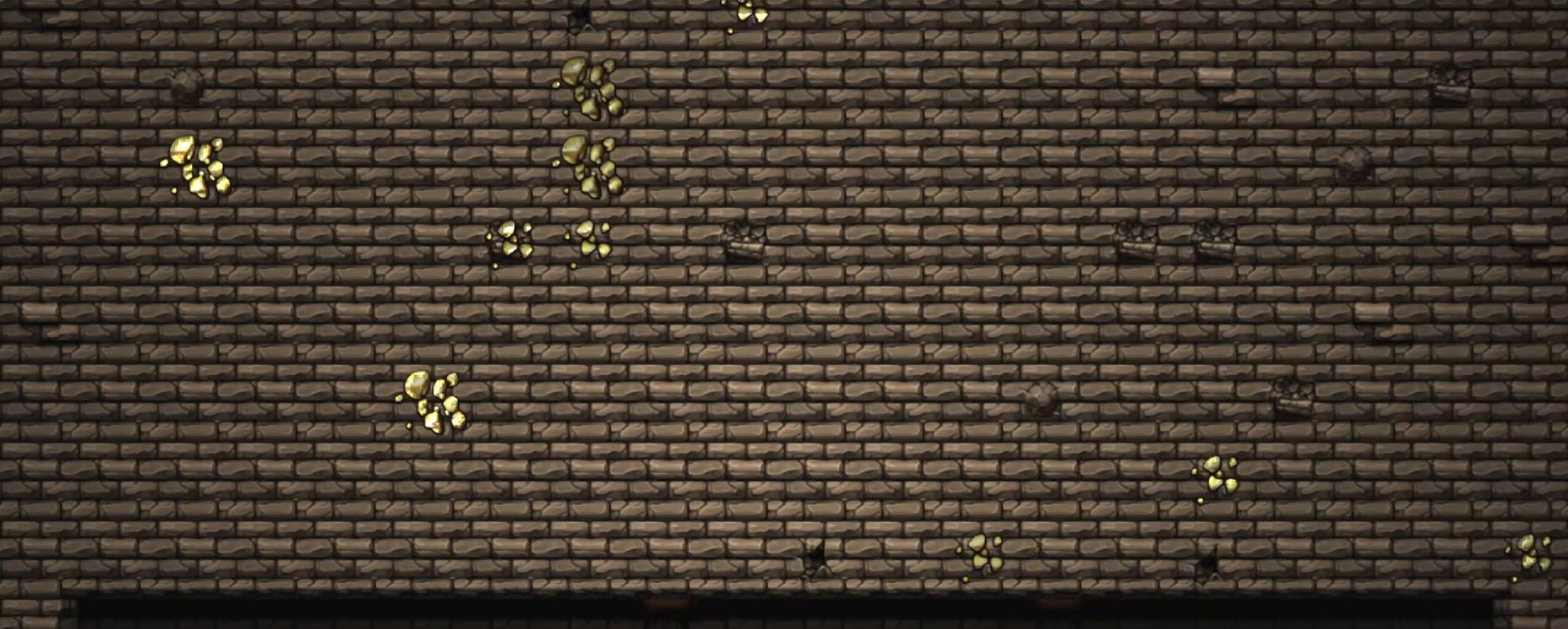
{"keys": [], "events": [[267, "z", "down"], [317, "z", "up"]]}
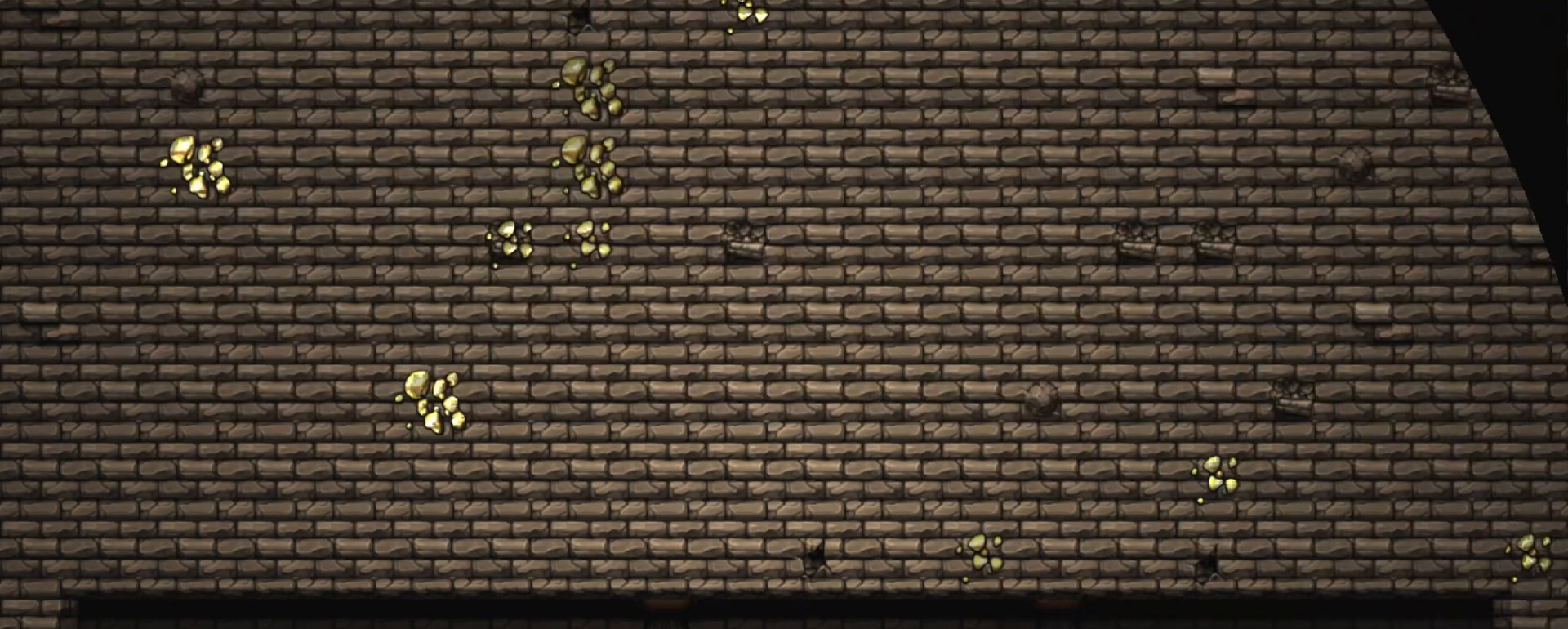
{"keys": [], "events": []}
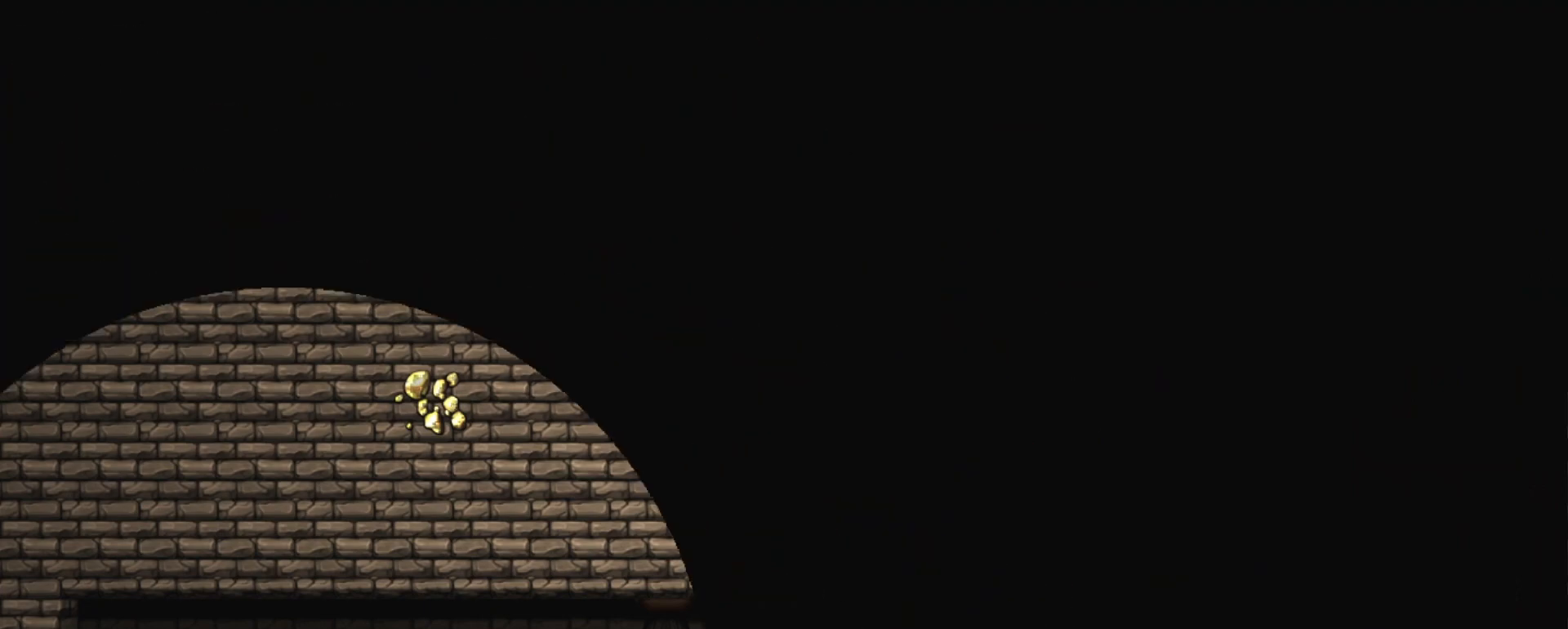
{"keys": [], "events": []}
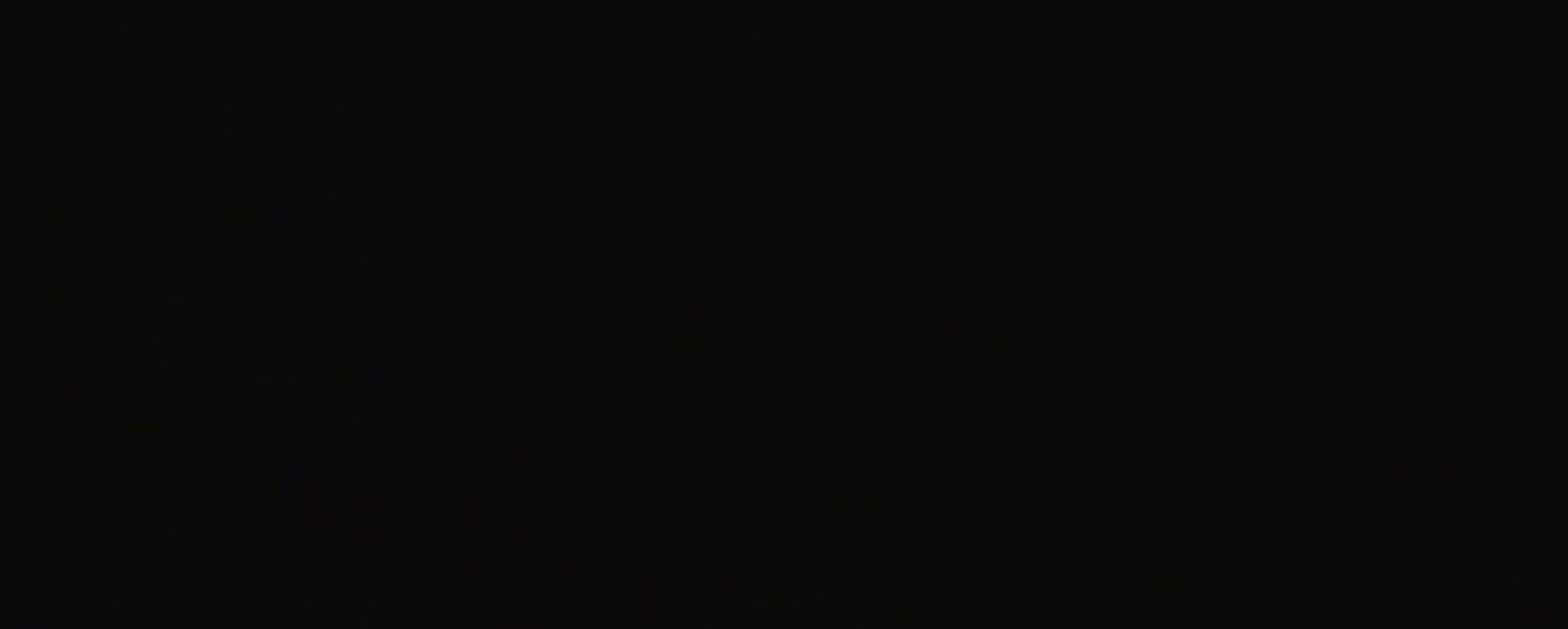
{"keys": [], "events": []}
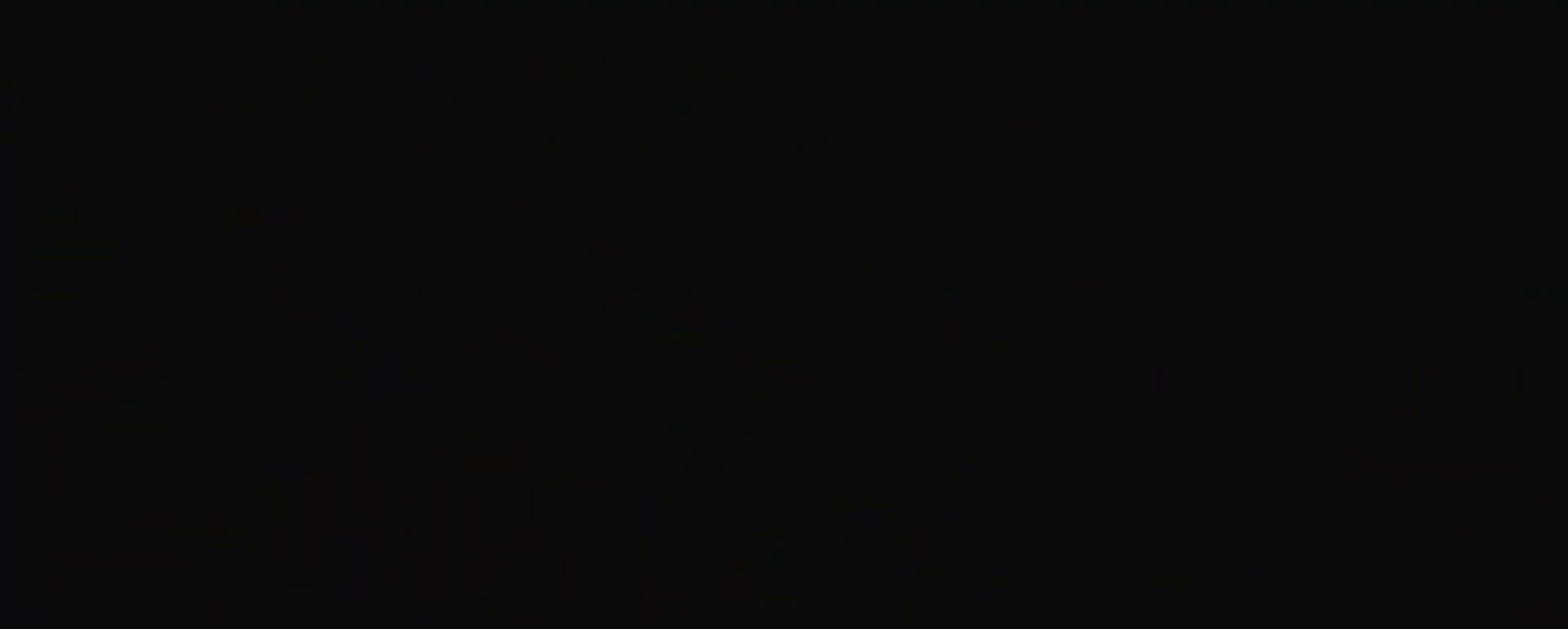
{"keys": [], "events": []}